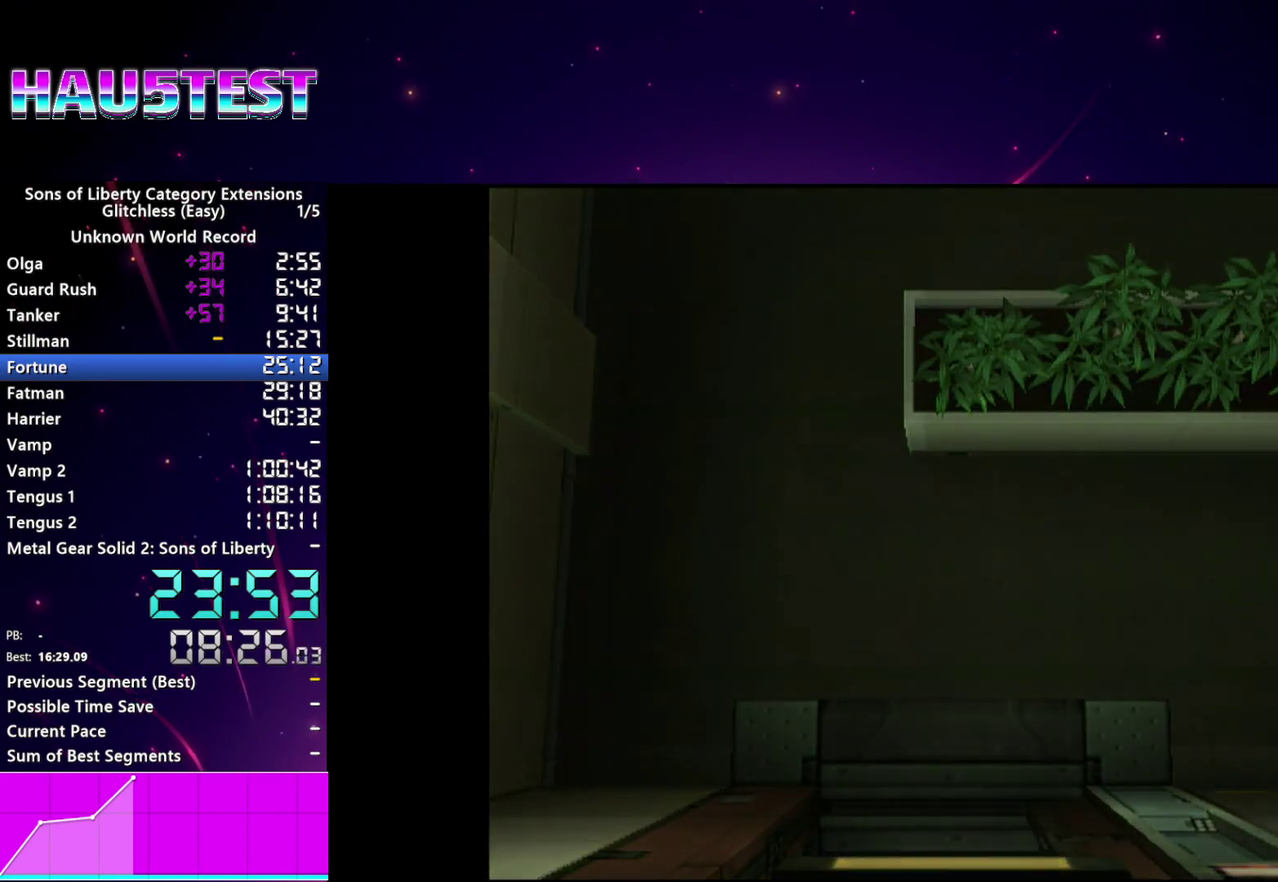
Gameplay with a controller (PlayStation layout); each line is a JSON object with the inputs held at the frame after it. "events" lists button and stick changes between this image and that frame as [ms after this image, input, new state], when the widget could be followed in between. This overlay highlights the sticks when they move; stick clicks (L3 R3) are not distinguishable. Not read: L3 R3 left_stick.
{"buttons": [], "right_stick": "center", "events": []}
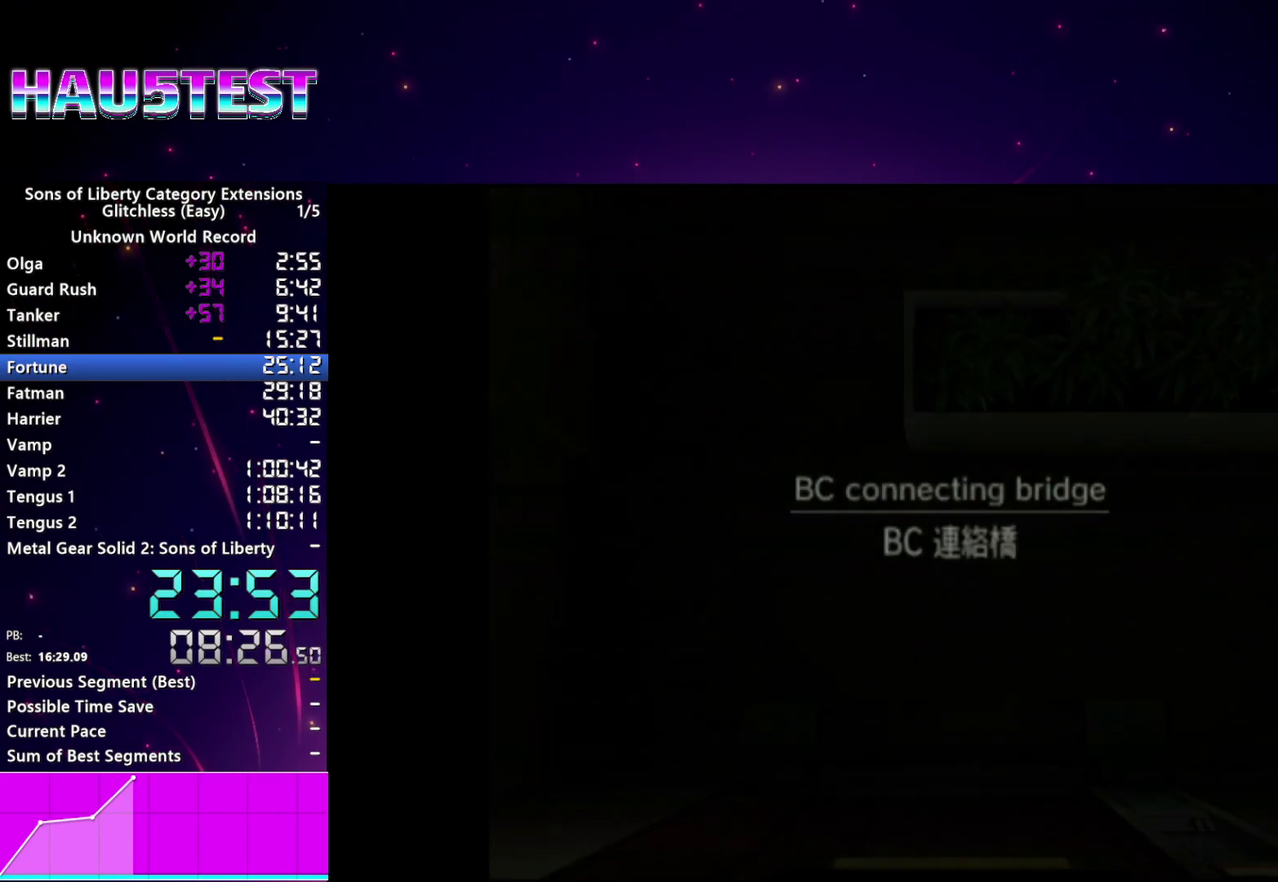
{"buttons": [], "right_stick": "center", "events": []}
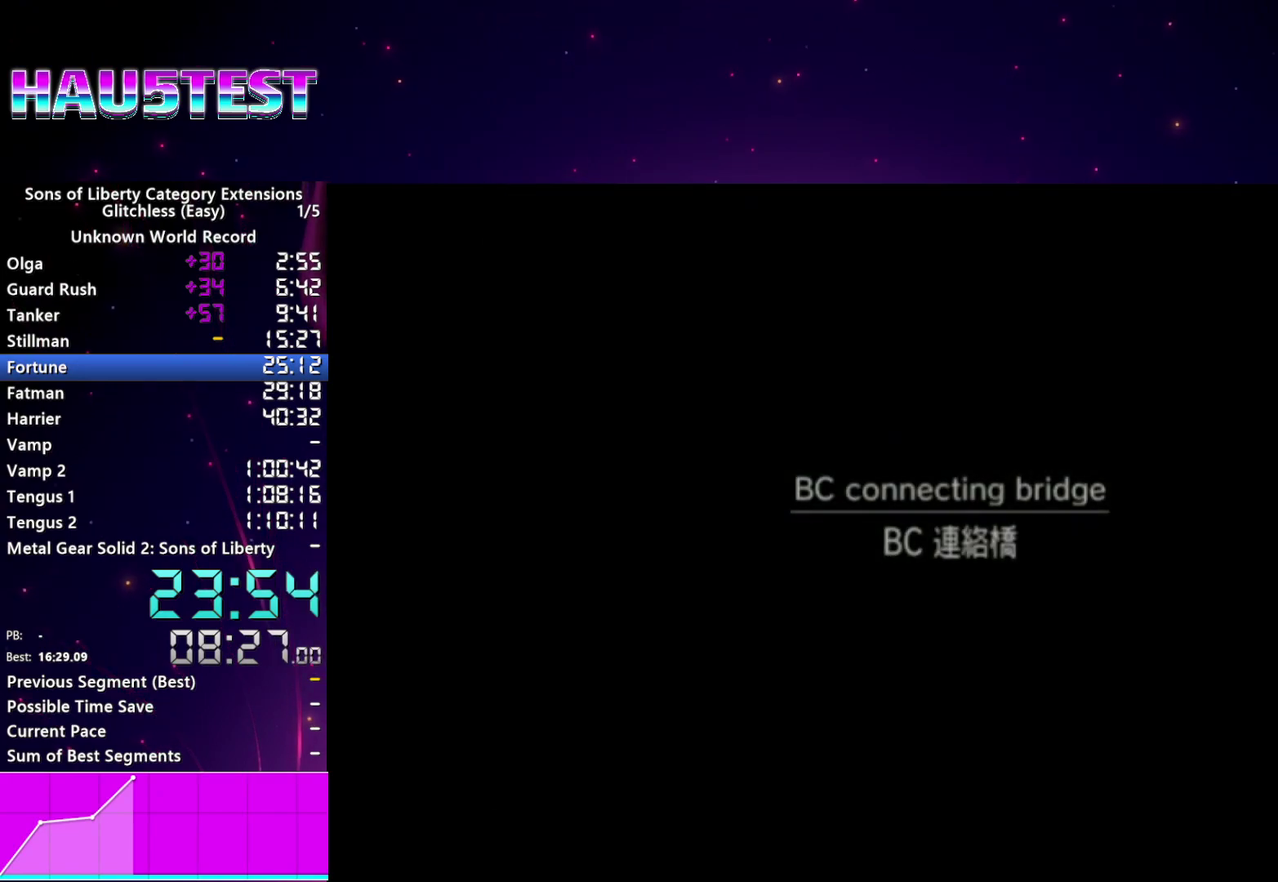
{"buttons": [], "right_stick": "center", "events": []}
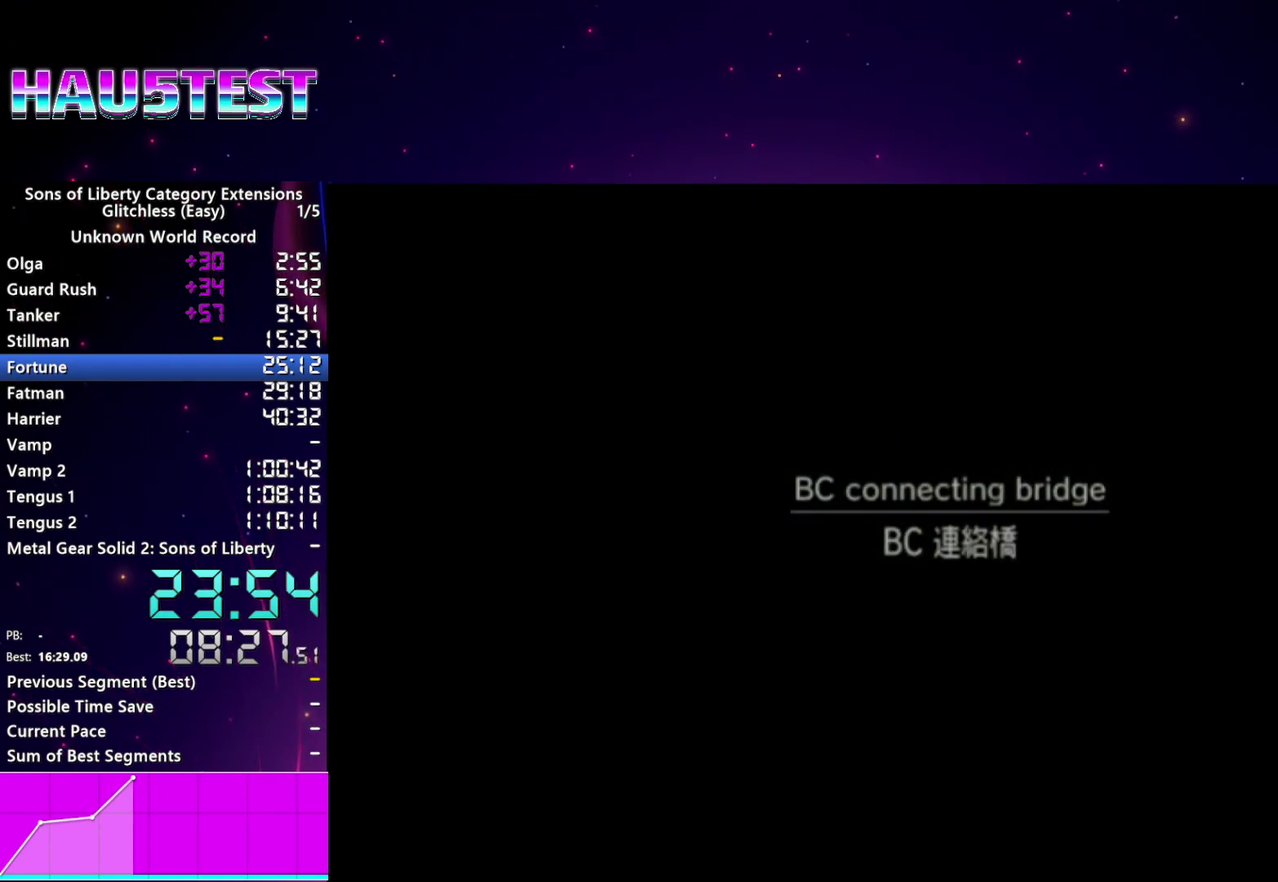
{"buttons": [], "right_stick": "center", "events": []}
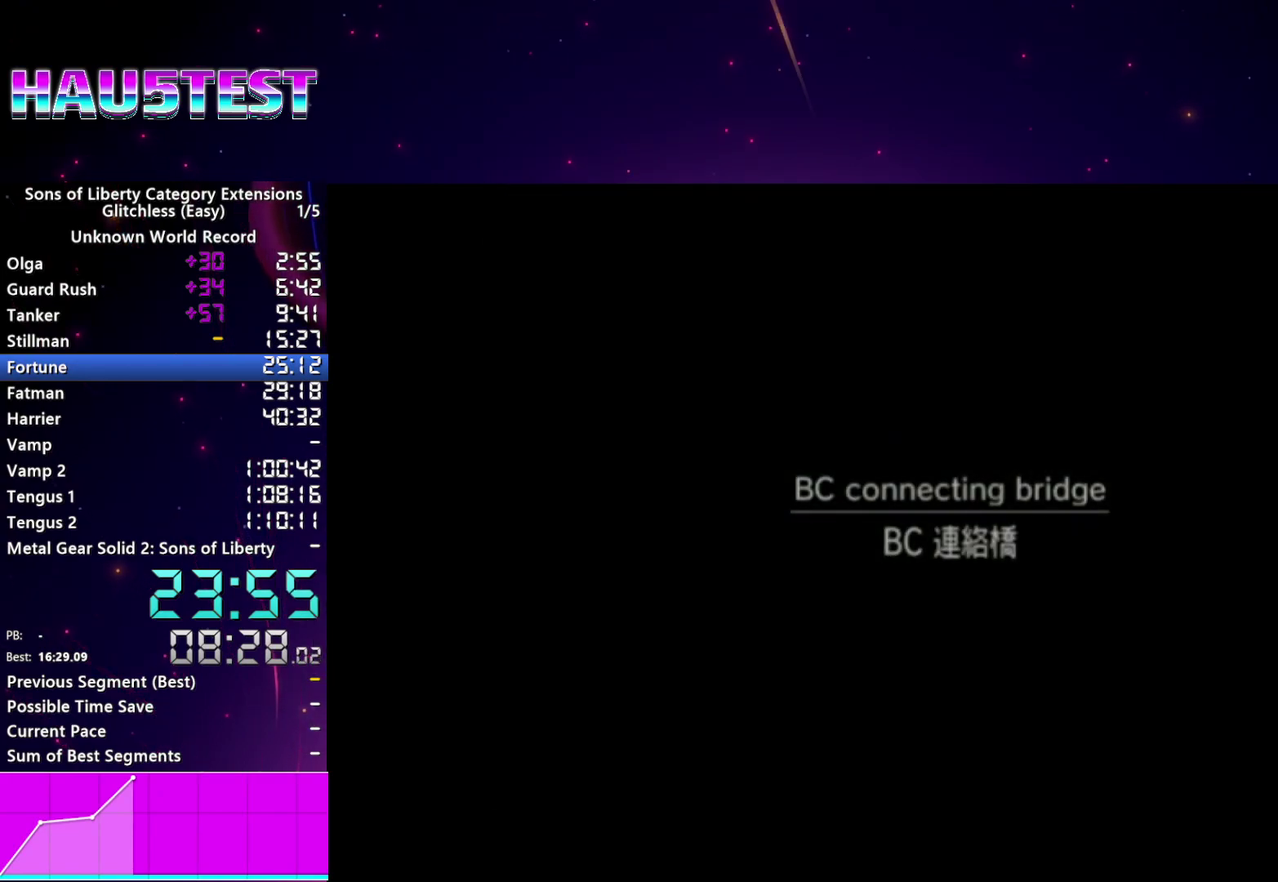
{"buttons": [], "right_stick": "center", "events": []}
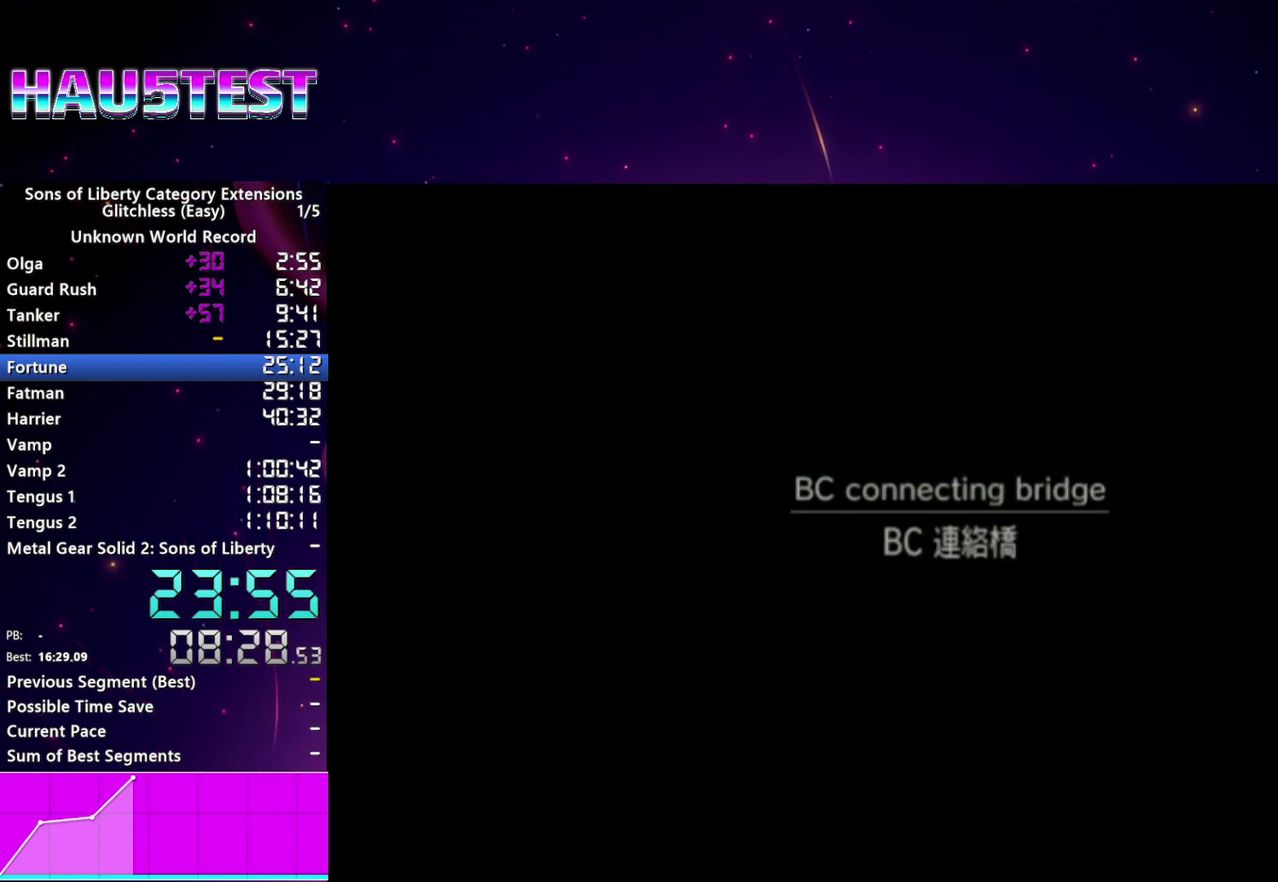
{"buttons": [], "right_stick": "center", "events": []}
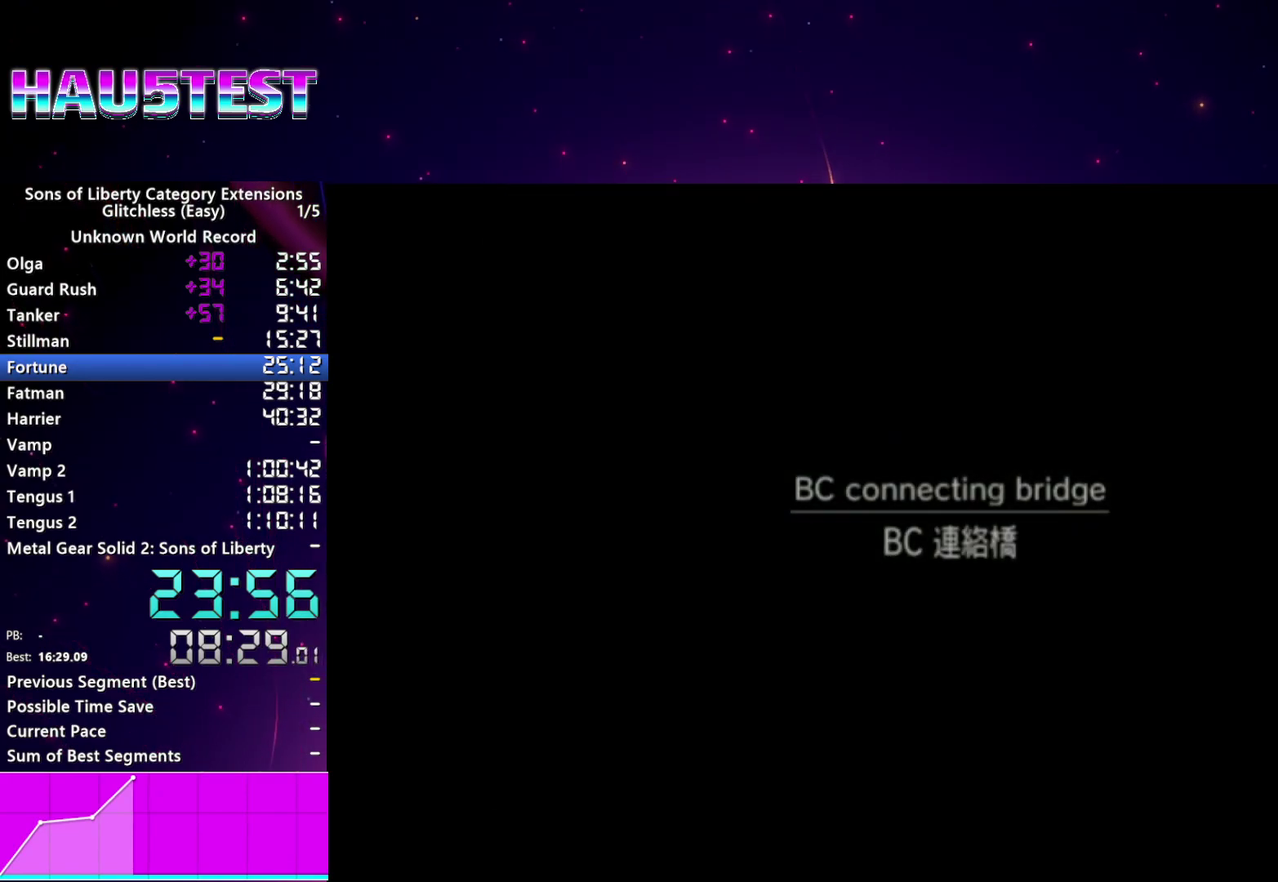
{"buttons": [], "right_stick": "center", "events": []}
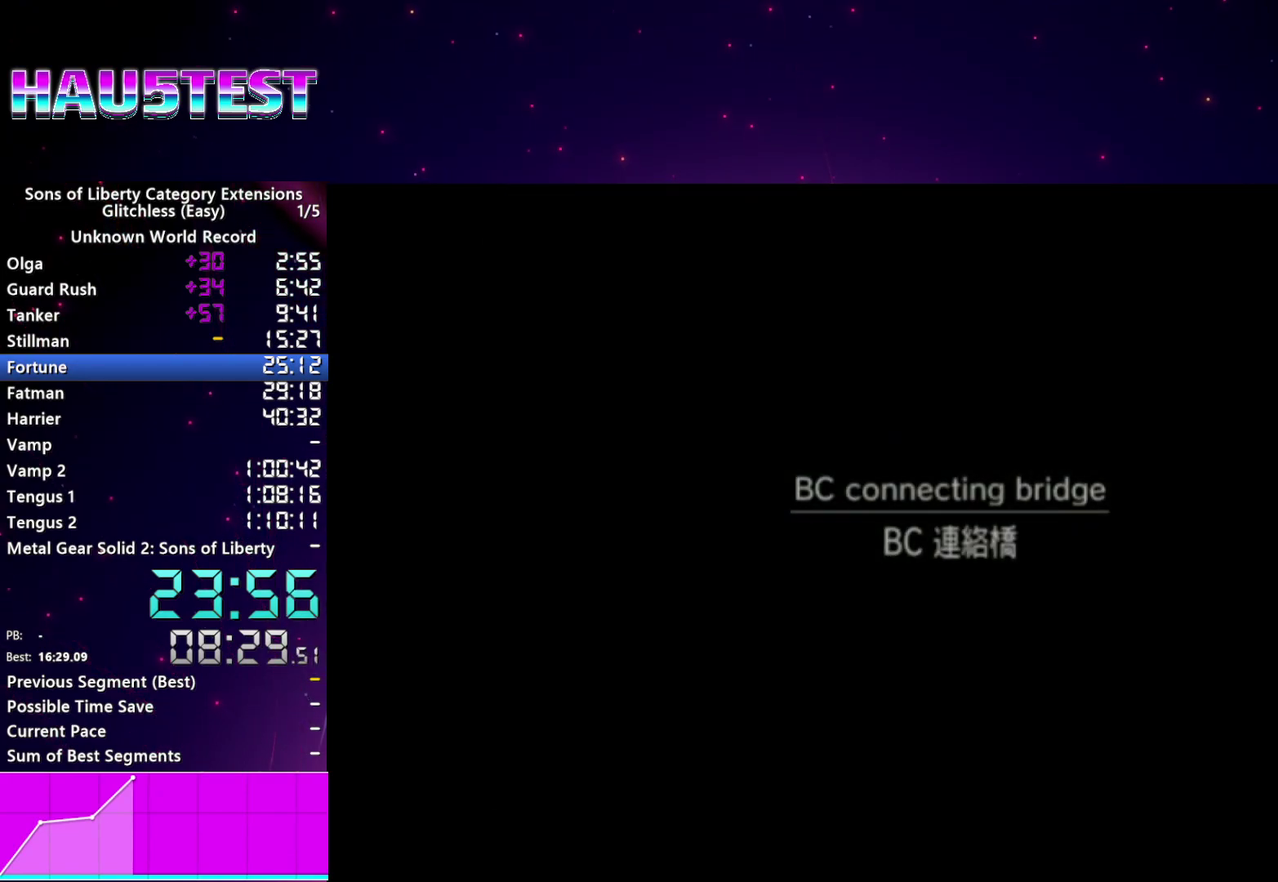
{"buttons": ["L1"], "right_stick": "center", "events": [[120, "L1", "down"]]}
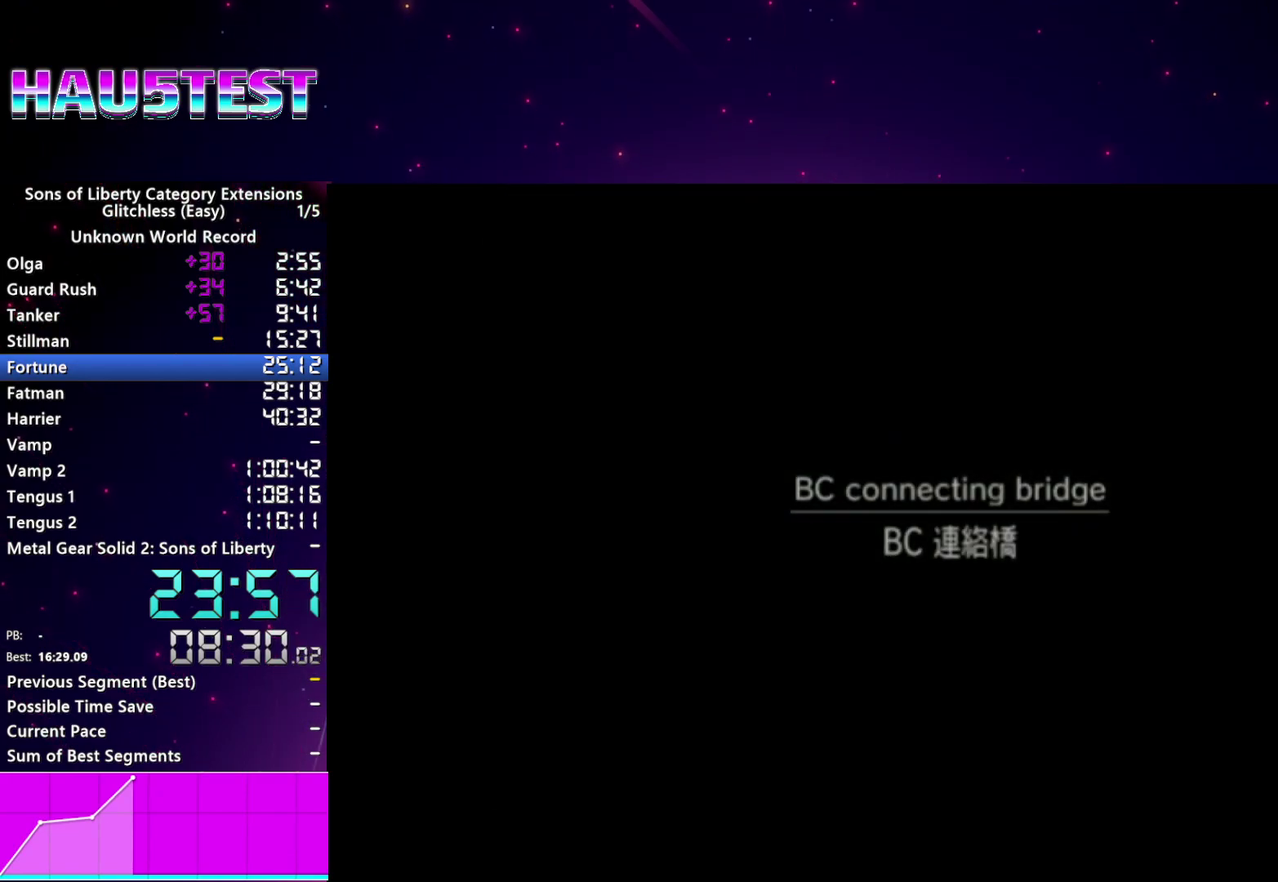
{"buttons": ["L1"], "right_stick": "center", "events": []}
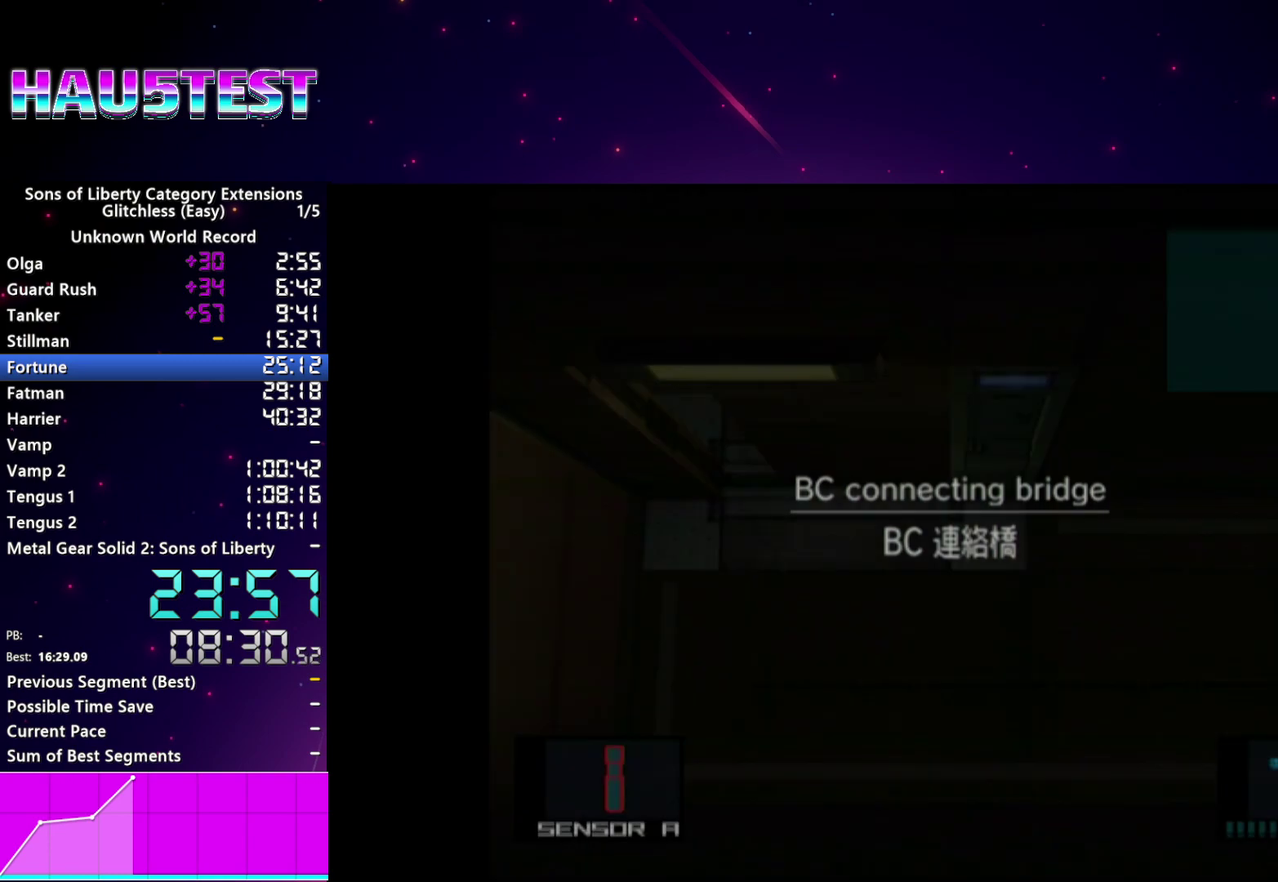
{"buttons": ["L1"], "right_stick": "center", "events": []}
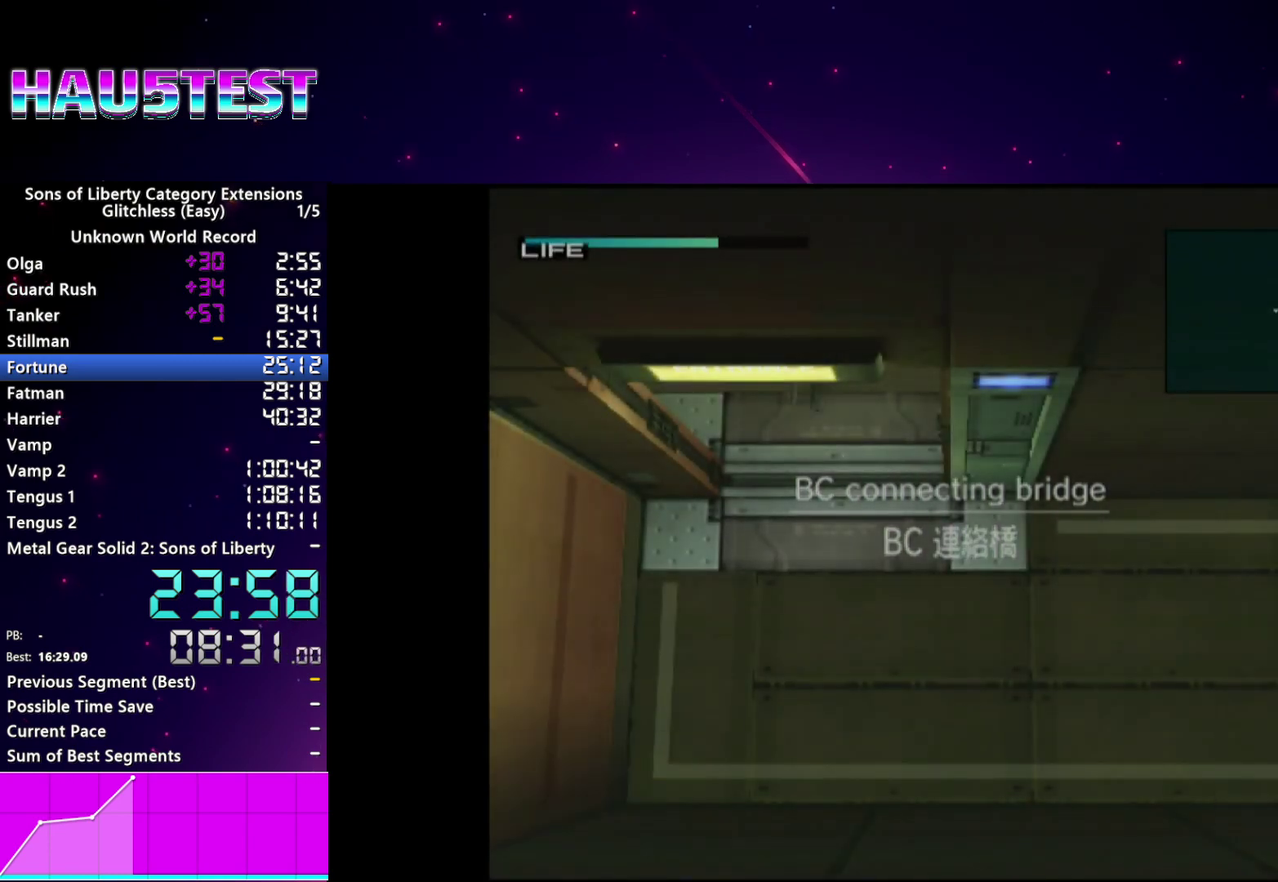
{"buttons": ["L1"], "right_stick": "center"}
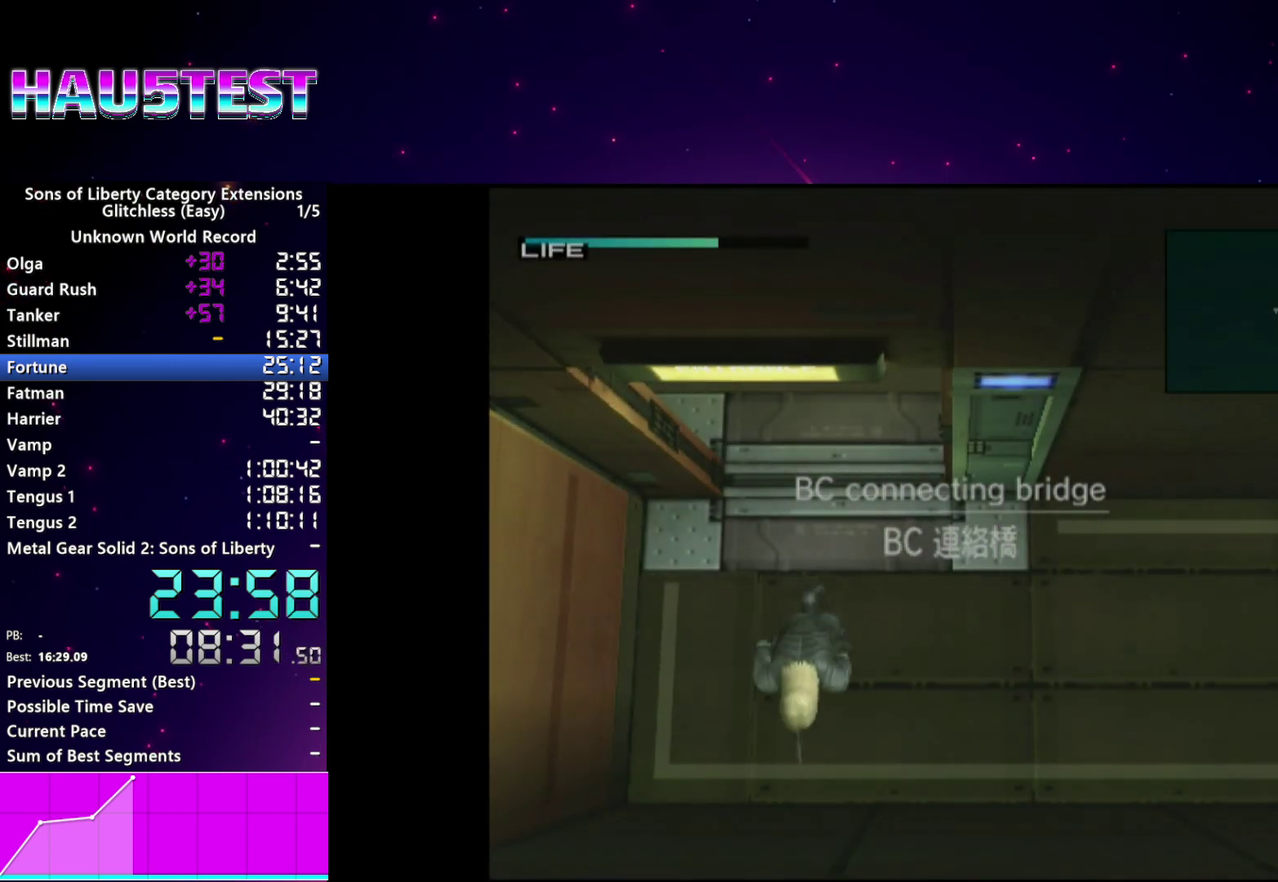
{"buttons": ["L1"], "right_stick": "center"}
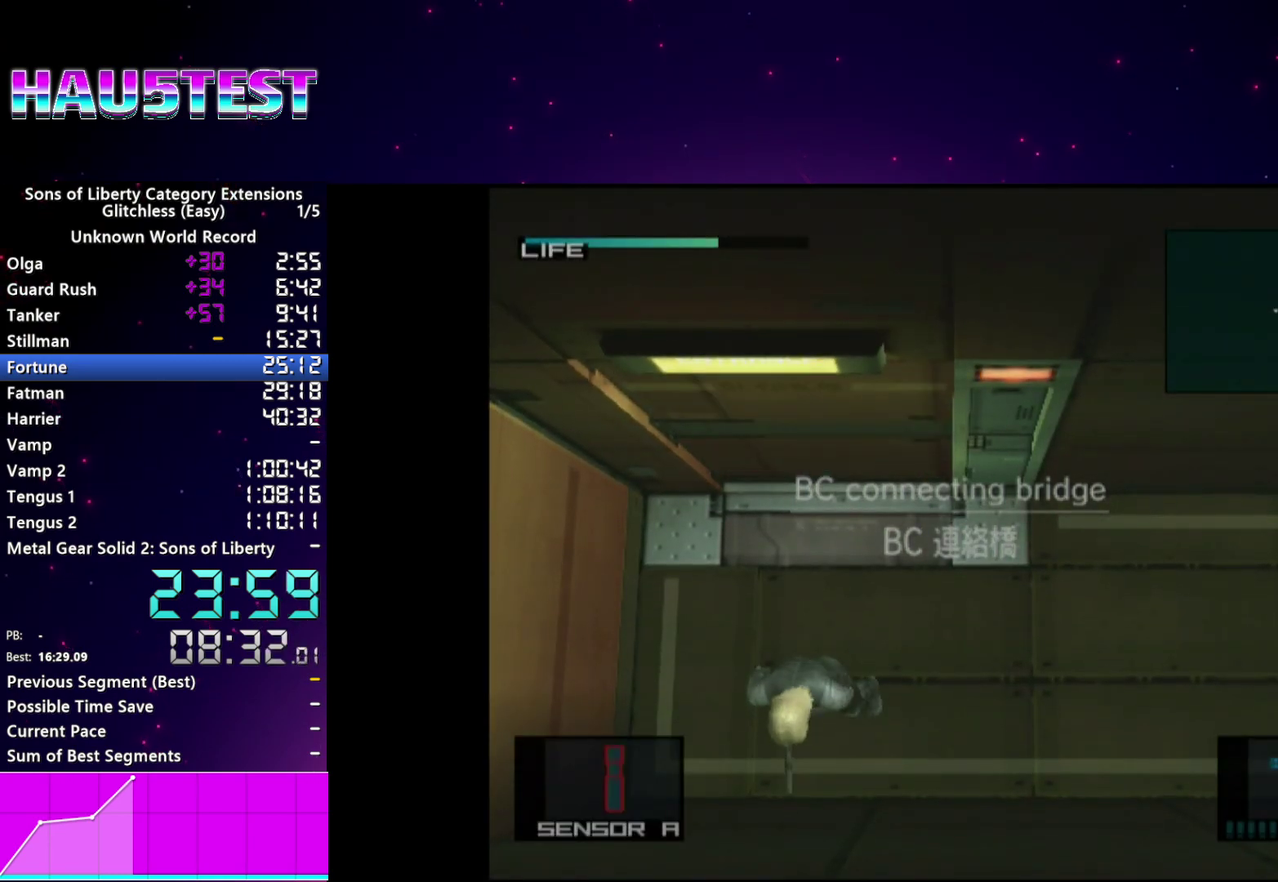
{"buttons": ["L1"], "right_stick": "center", "events": []}
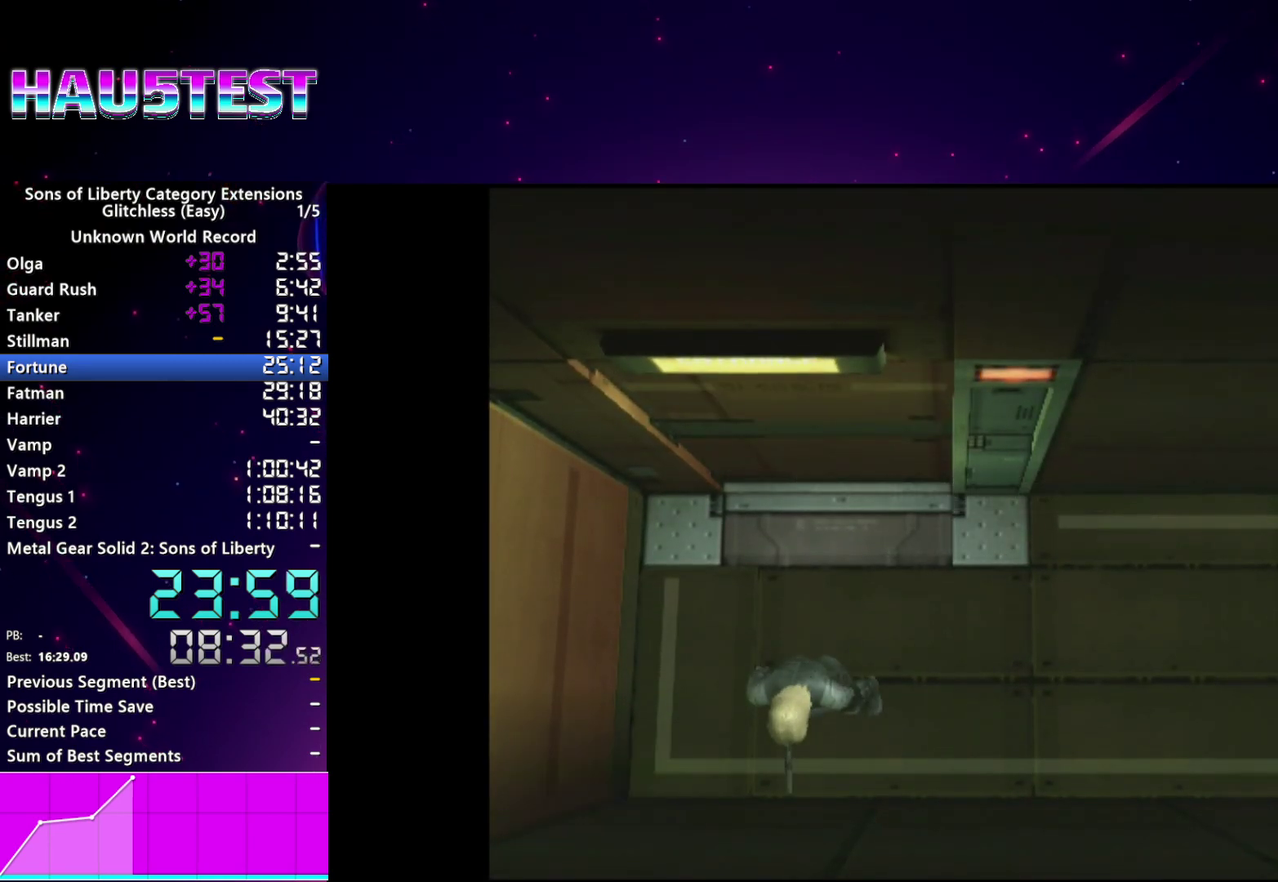
{"buttons": [], "right_stick": "center", "events": [[60, "L1", "up"]]}